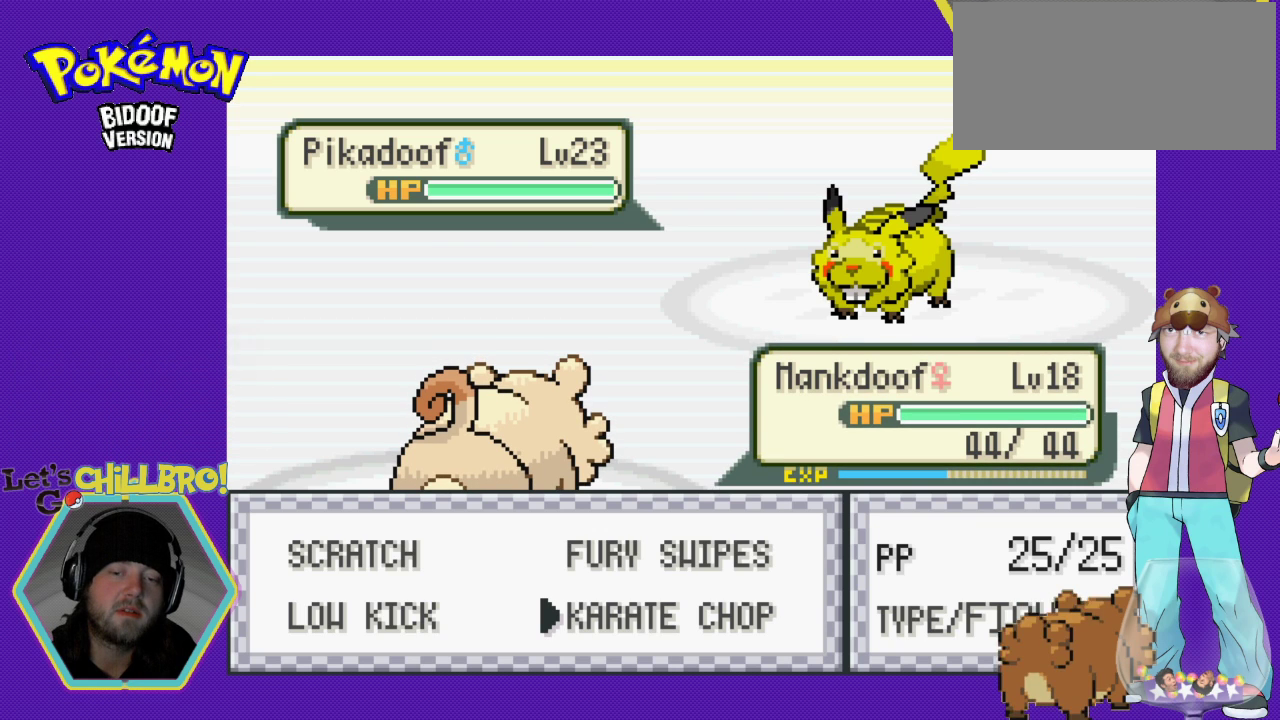
Gameplay with a controller (Nintendo layout); each line is a JSON object with the inputs held at the frame after it. "events" lists button and stick changes between this image and that frame as [ms after this image, input, new state], when the widget could be followed in between. Not read: L1 L3 R1 R3.
{"buttons": ["DPAD_UP"], "events": [[400, "DPAD_UP", "down"]]}
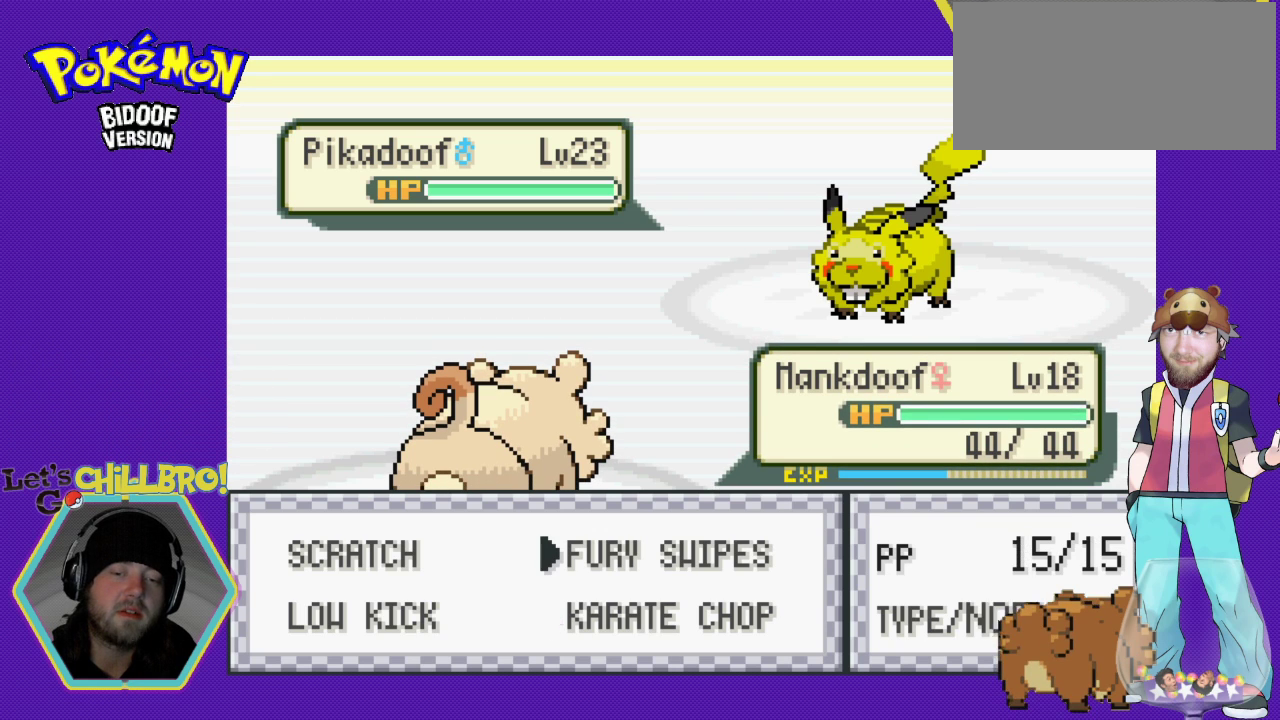
{"buttons": [], "events": [[100, "DPAD_UP", "up"]]}
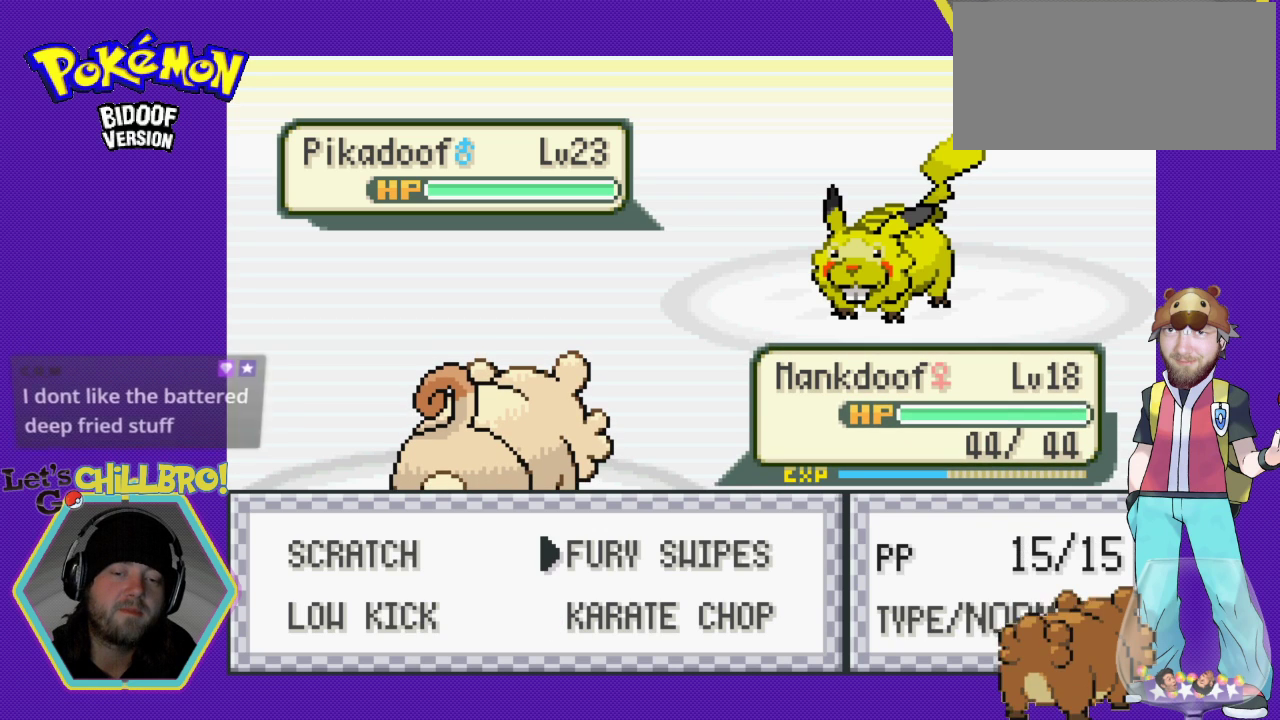
{"buttons": [], "events": []}
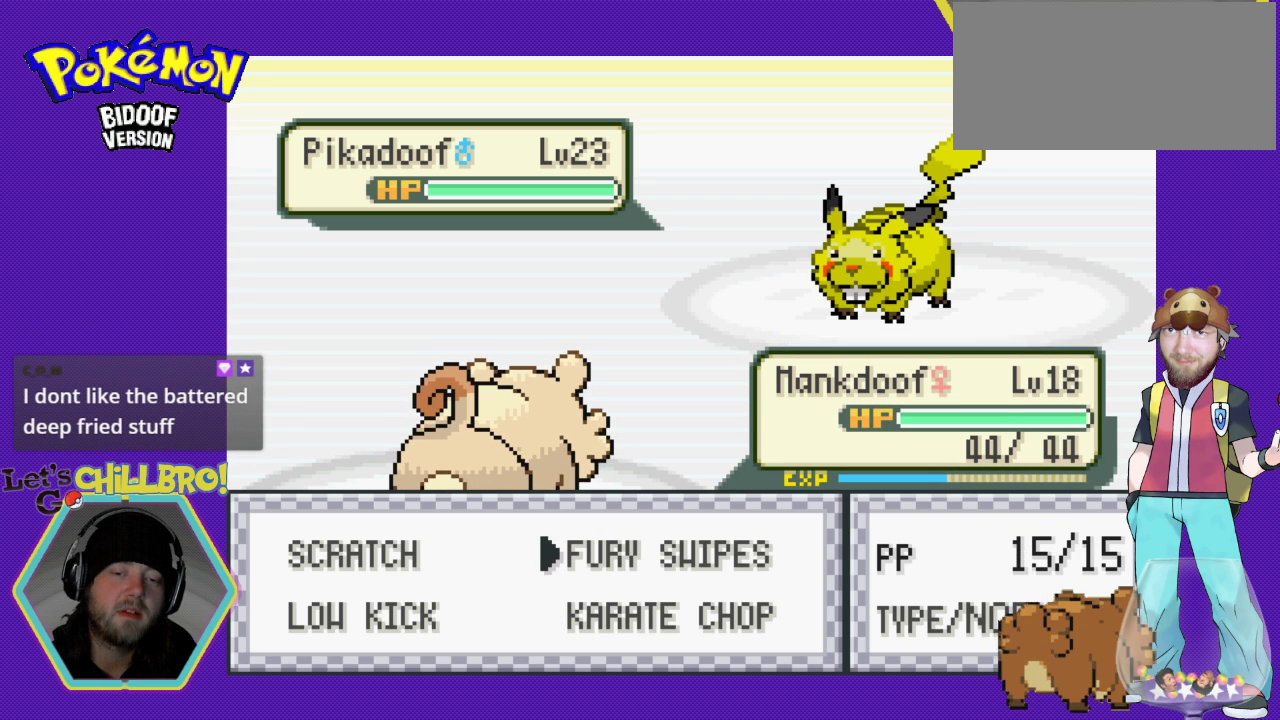
{"buttons": [], "events": [[200, "DPAD_DOWN", "down"], [300, "DPAD_DOWN", "up"]]}
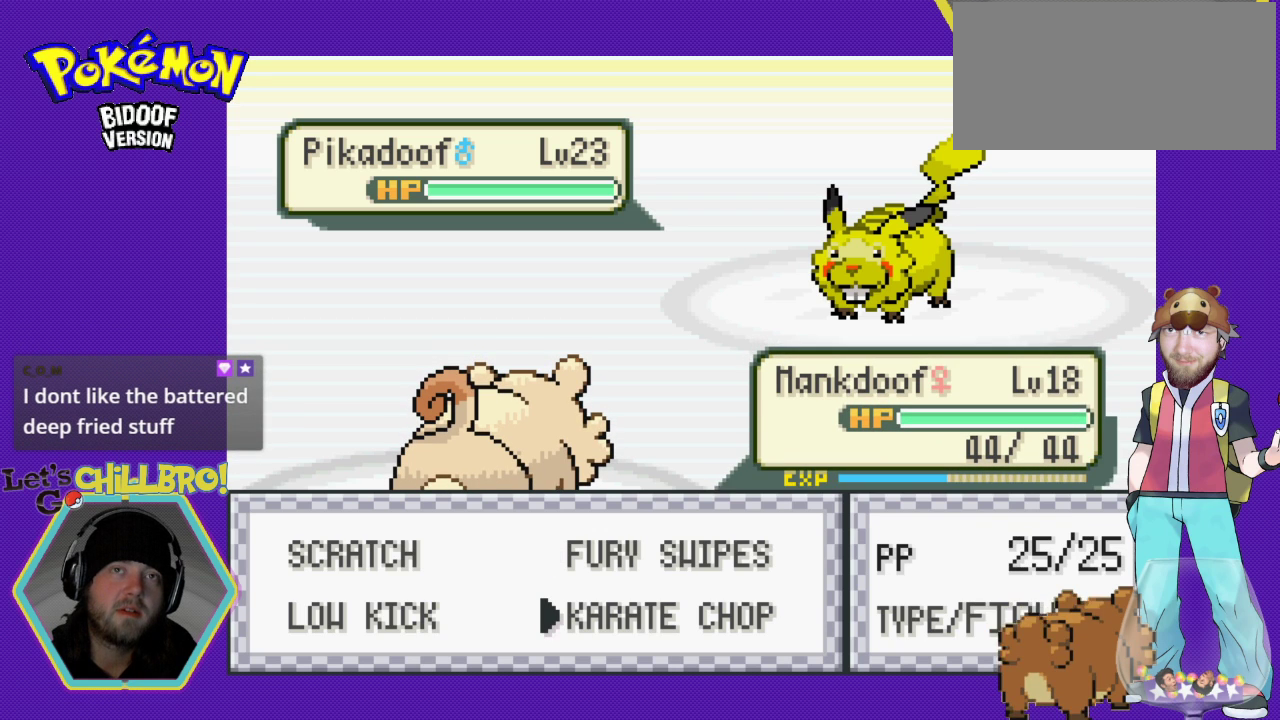
{"buttons": [], "events": []}
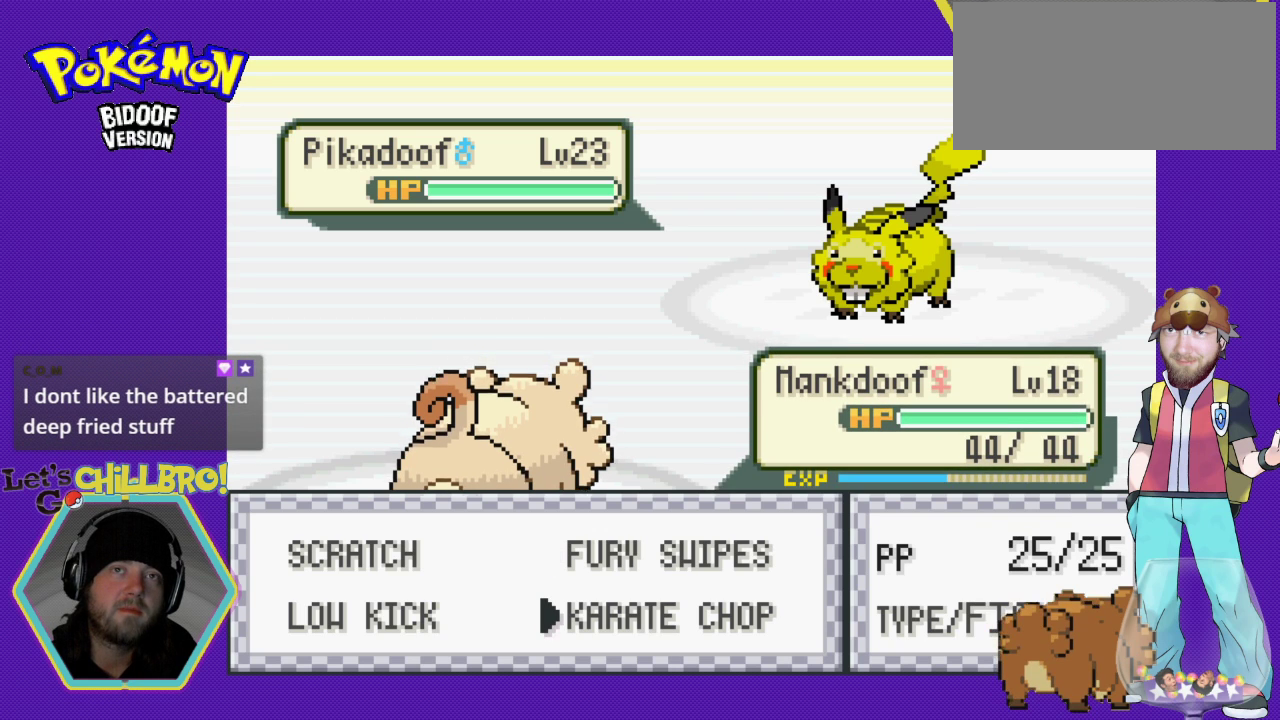
{"buttons": [], "events": []}
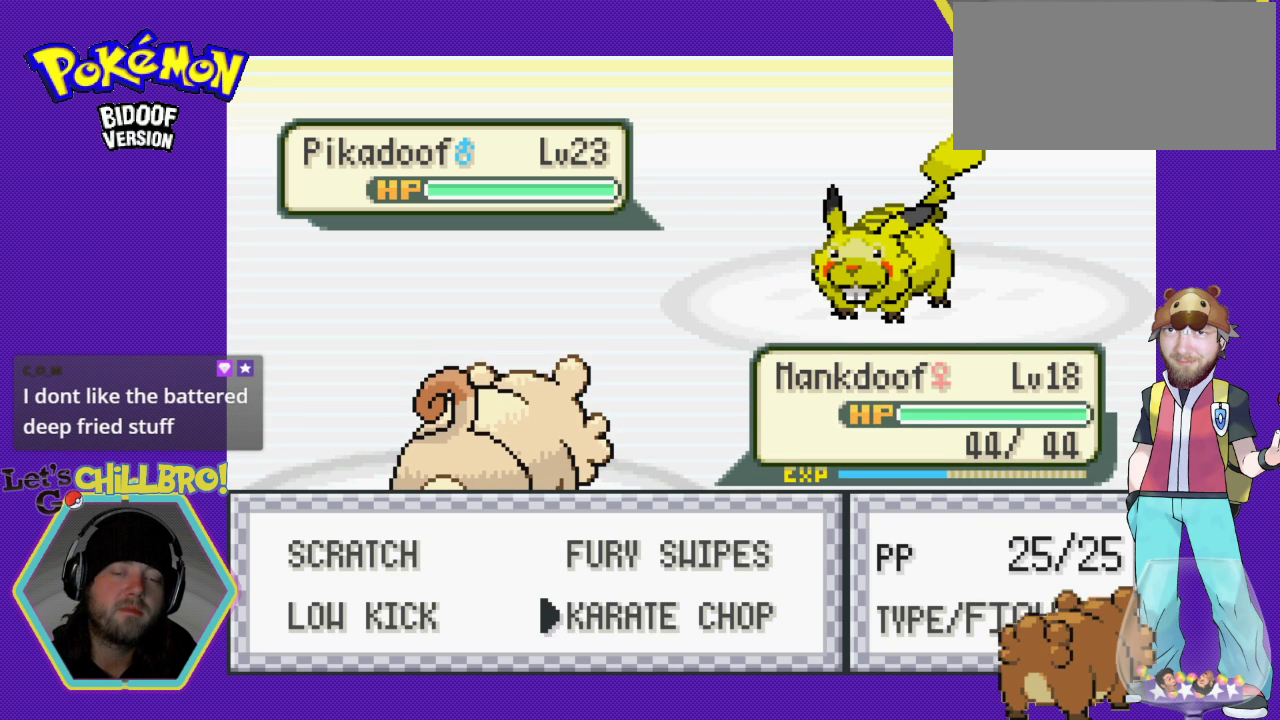
{"buttons": [], "events": []}
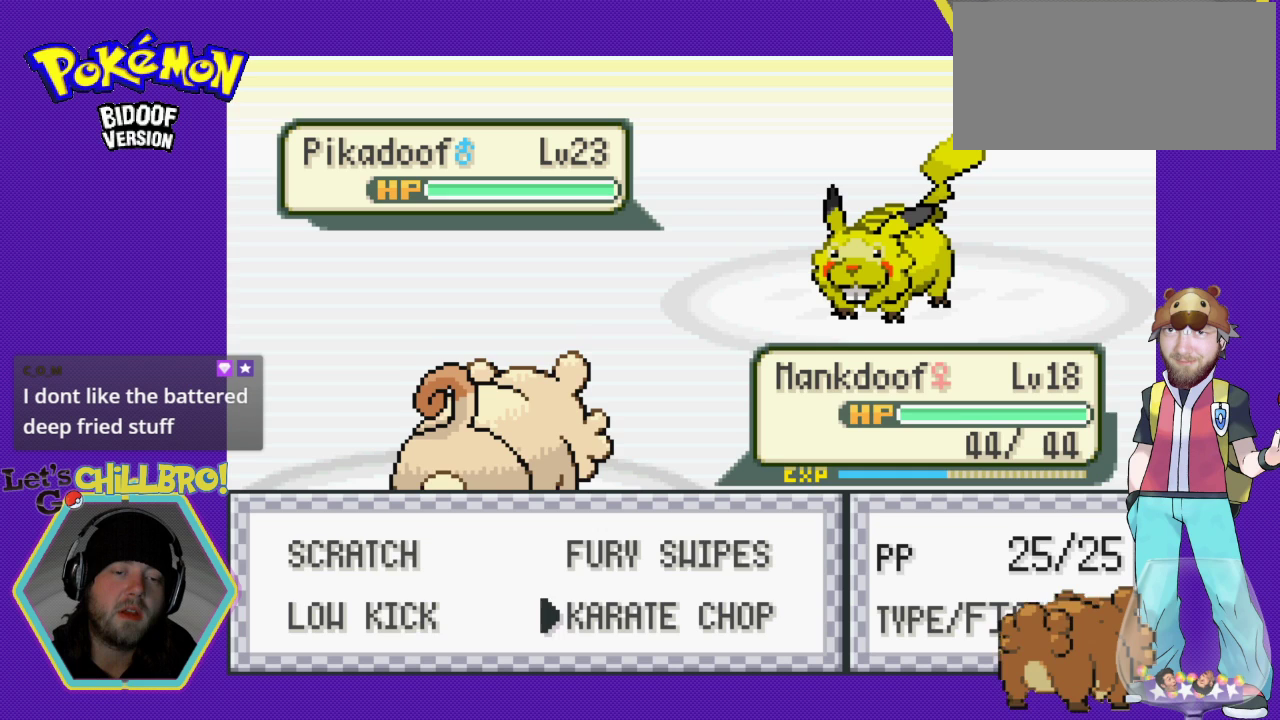
{"buttons": [], "events": [[333, "DPAD_UP", "down"], [467, "DPAD_UP", "up"]]}
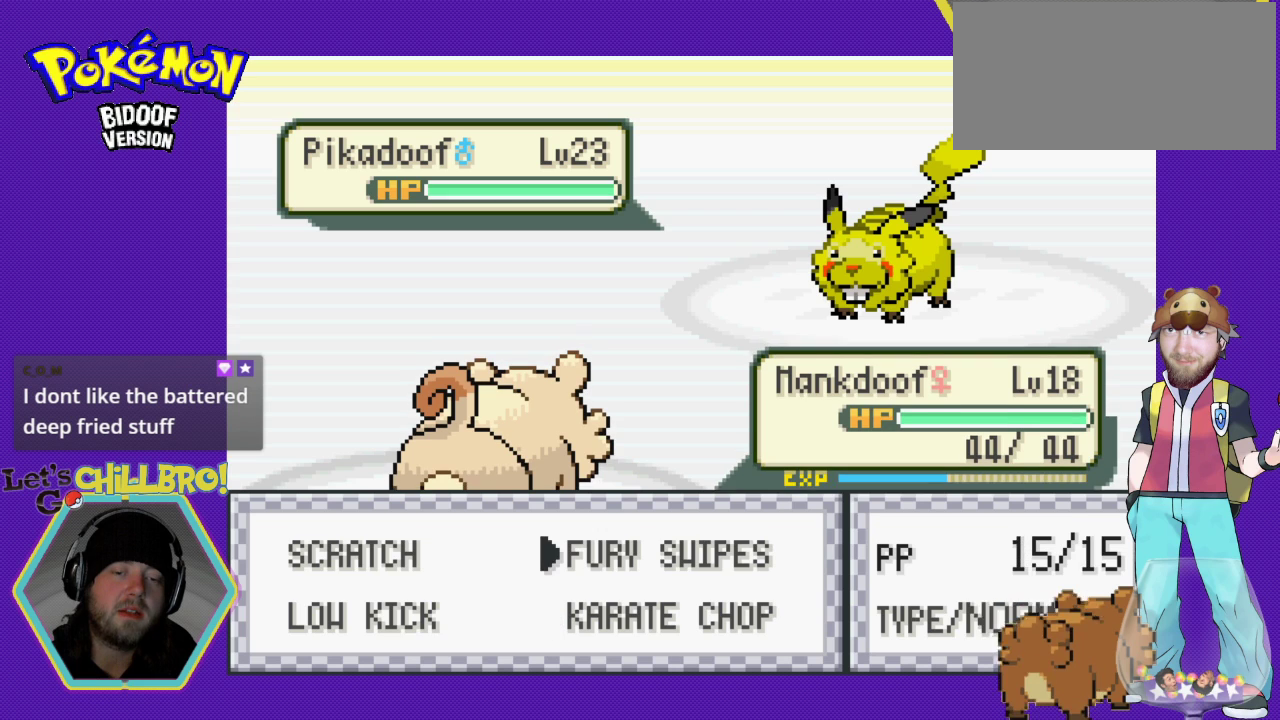
{"buttons": ["DPAD_DOWN"], "events": [[400, "DPAD_DOWN", "down"]]}
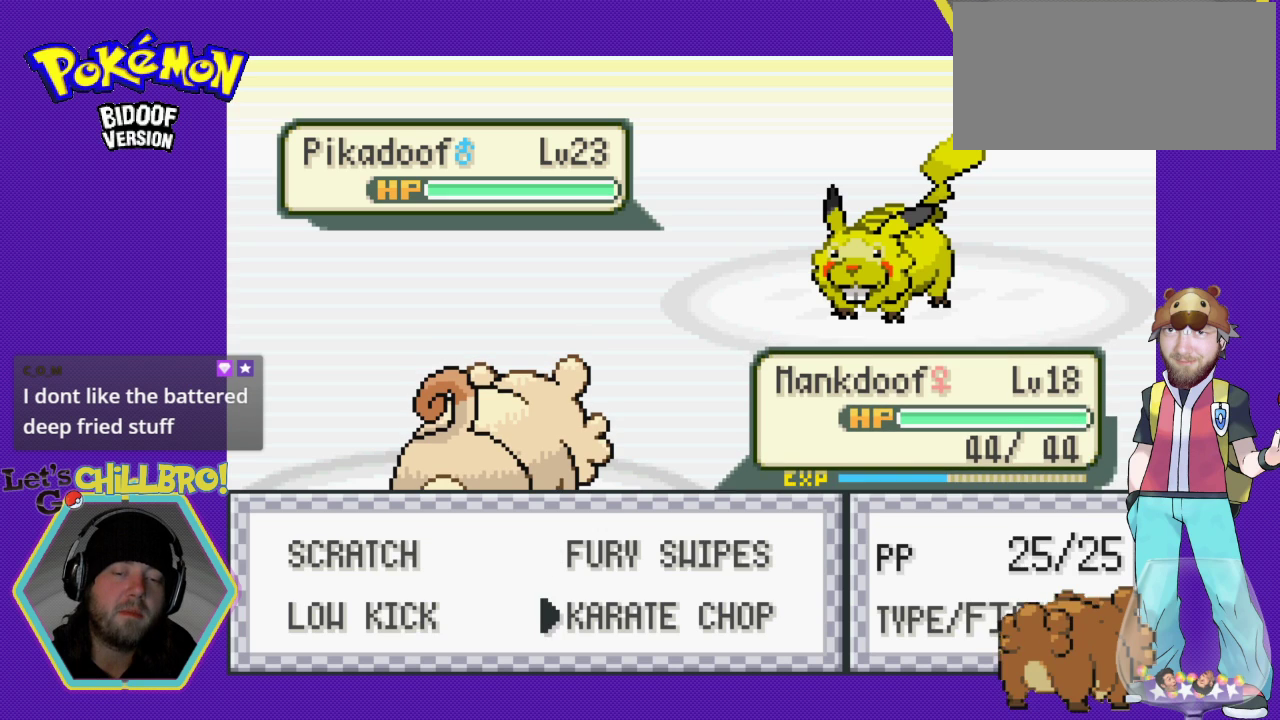
{"buttons": [], "events": [[33, "DPAD_DOWN", "up"]]}
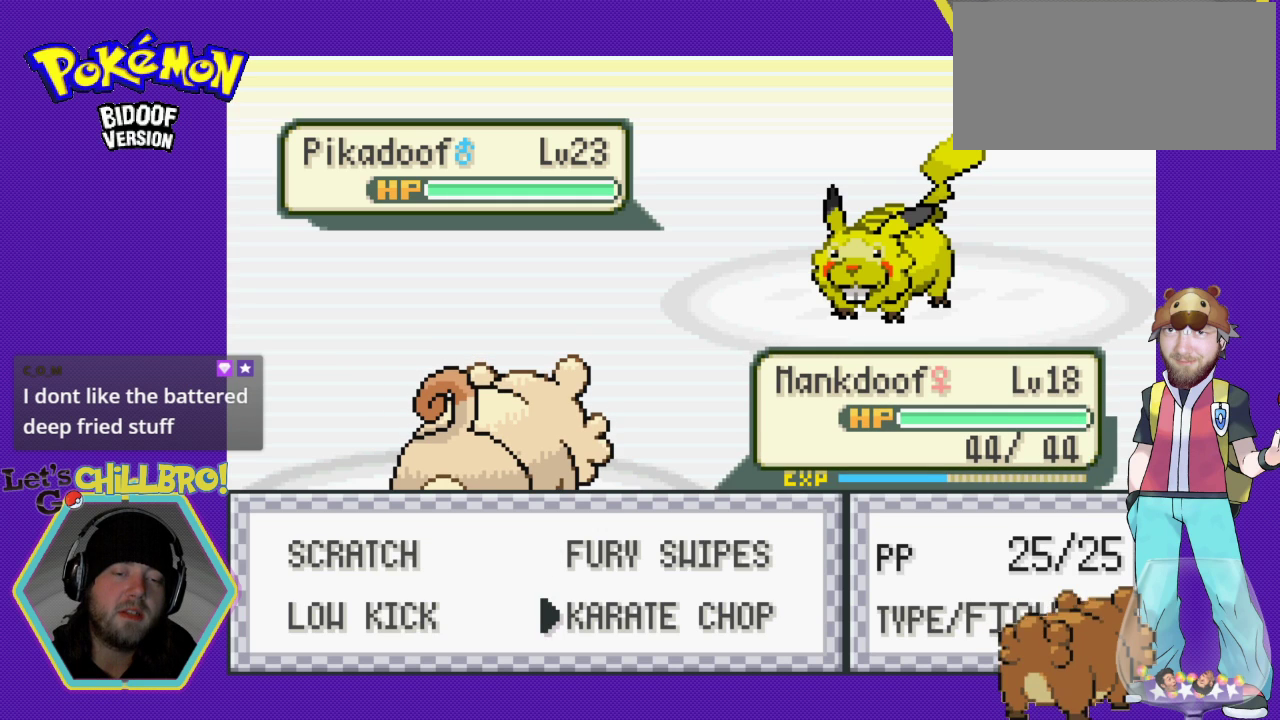
{"buttons": [], "events": []}
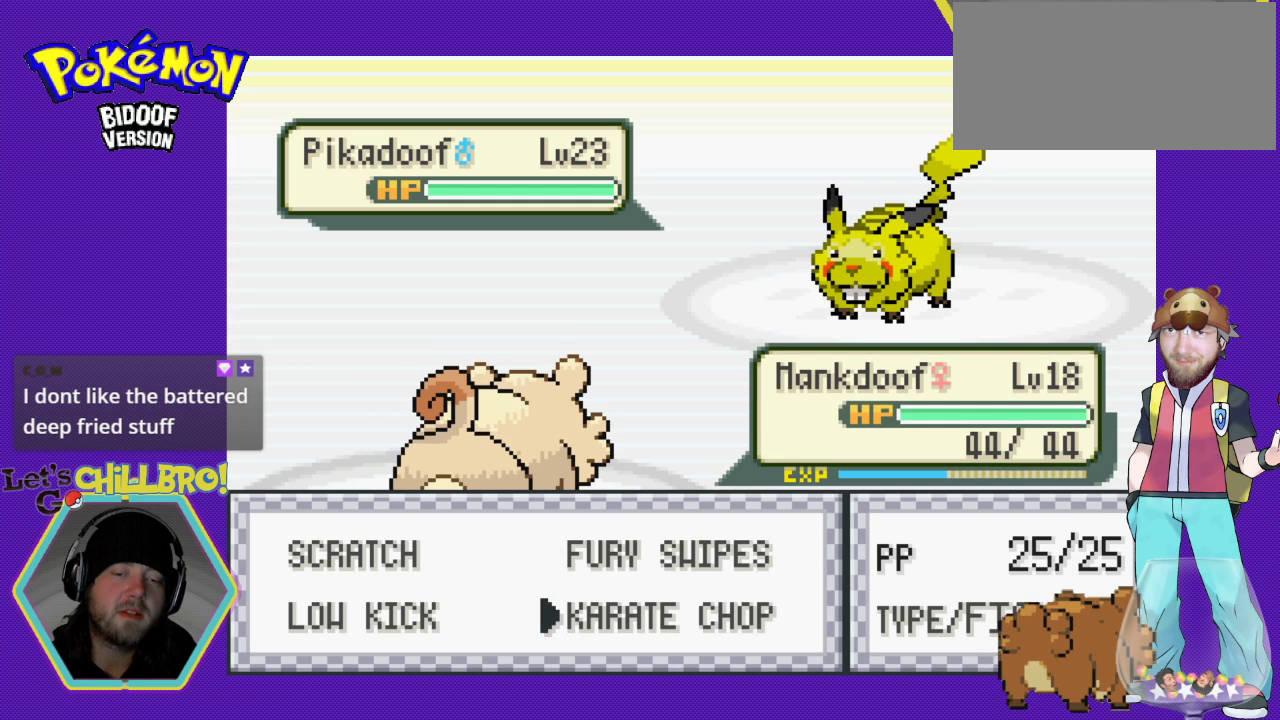
{"buttons": [], "events": [[67, "DPAD_UP", "down"], [133, "DPAD_UP", "up"]]}
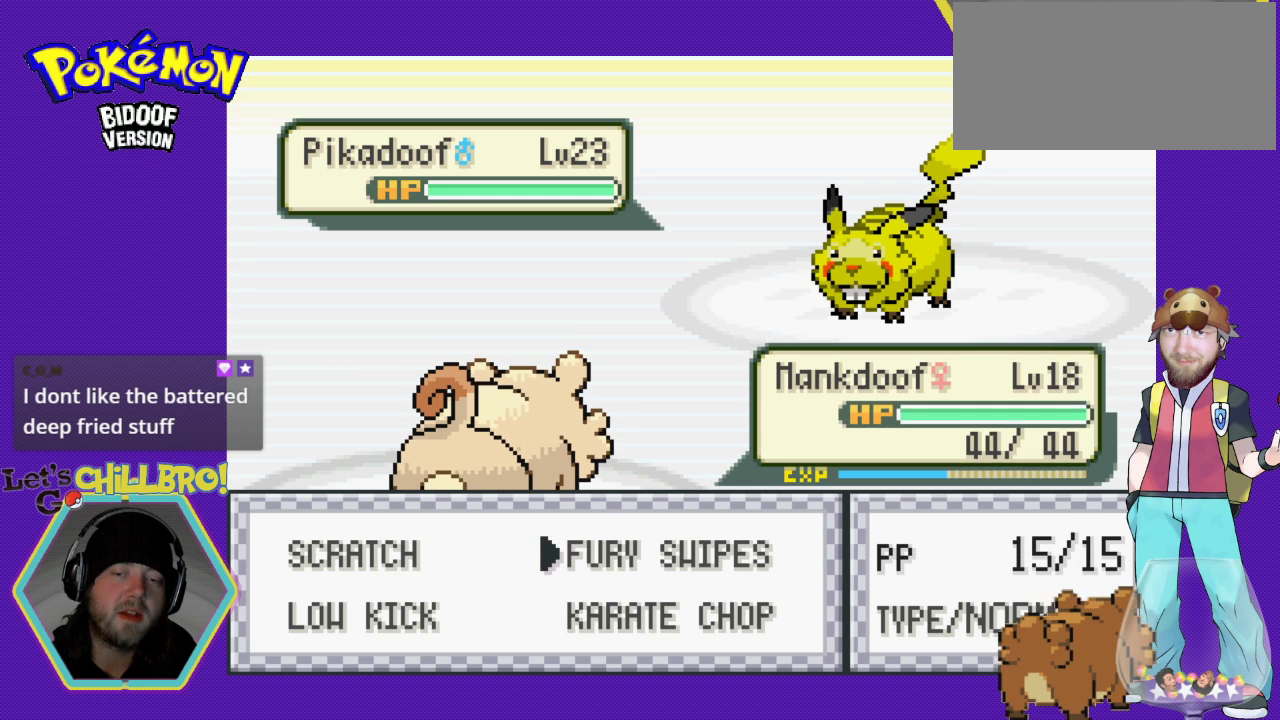
{"buttons": [], "events": []}
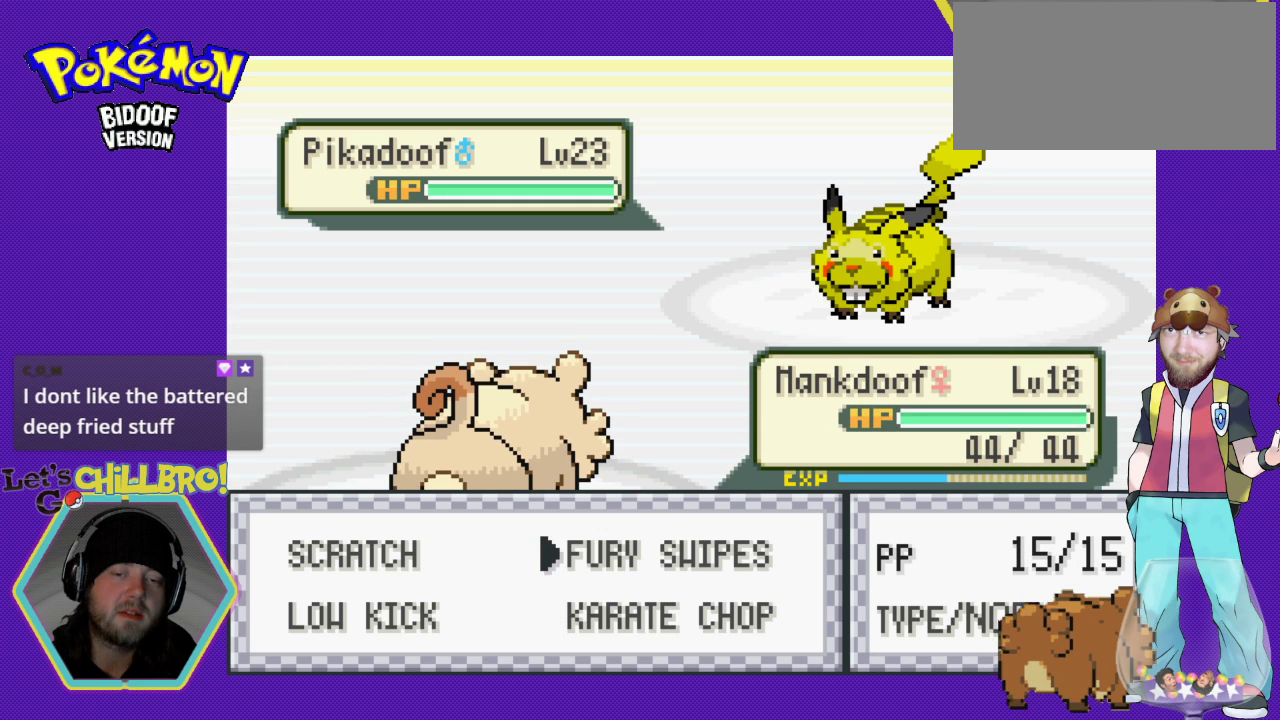
{"buttons": [], "events": []}
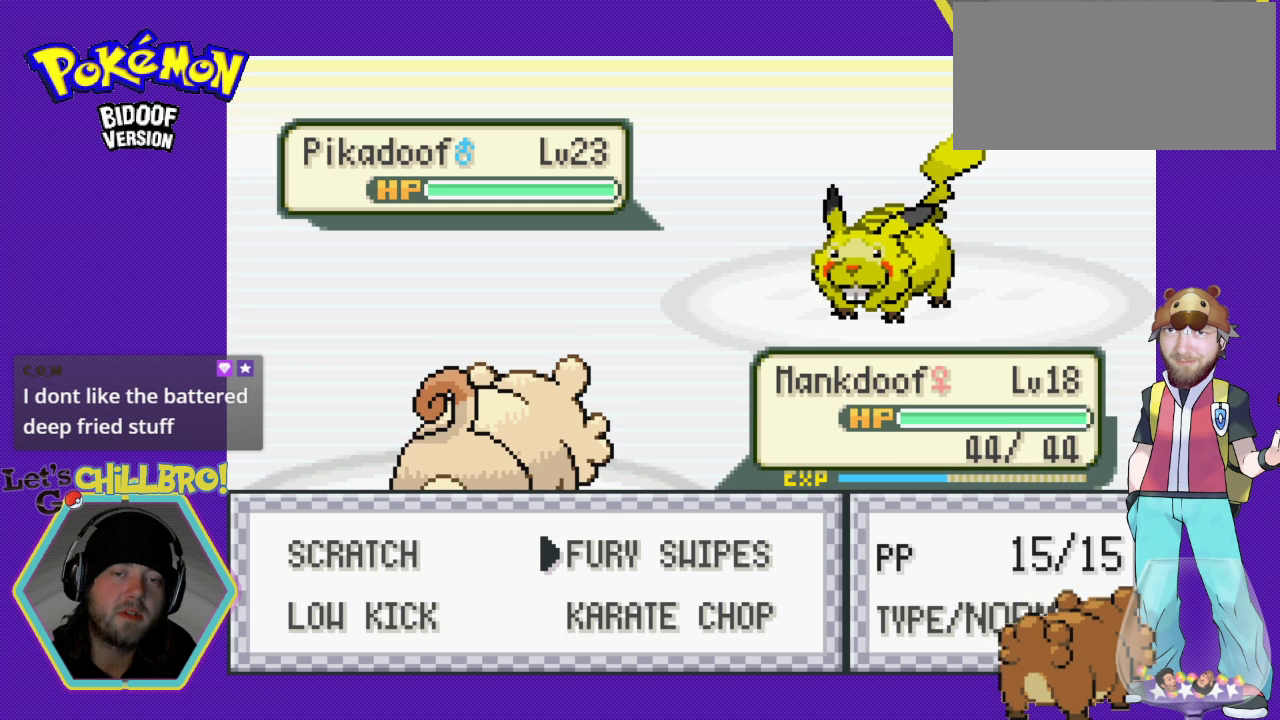
{"buttons": [], "events": []}
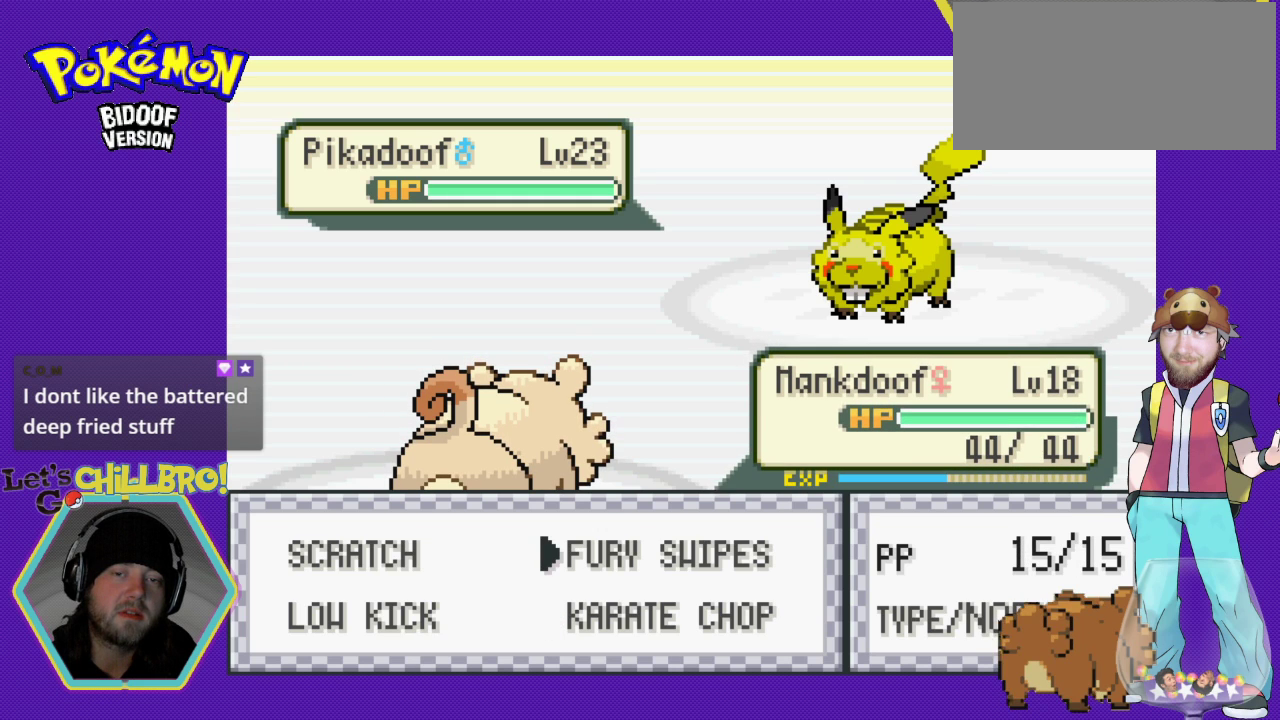
{"buttons": [], "events": [[200, "DPAD_DOWN", "down"], [400, "DPAD_DOWN", "up"]]}
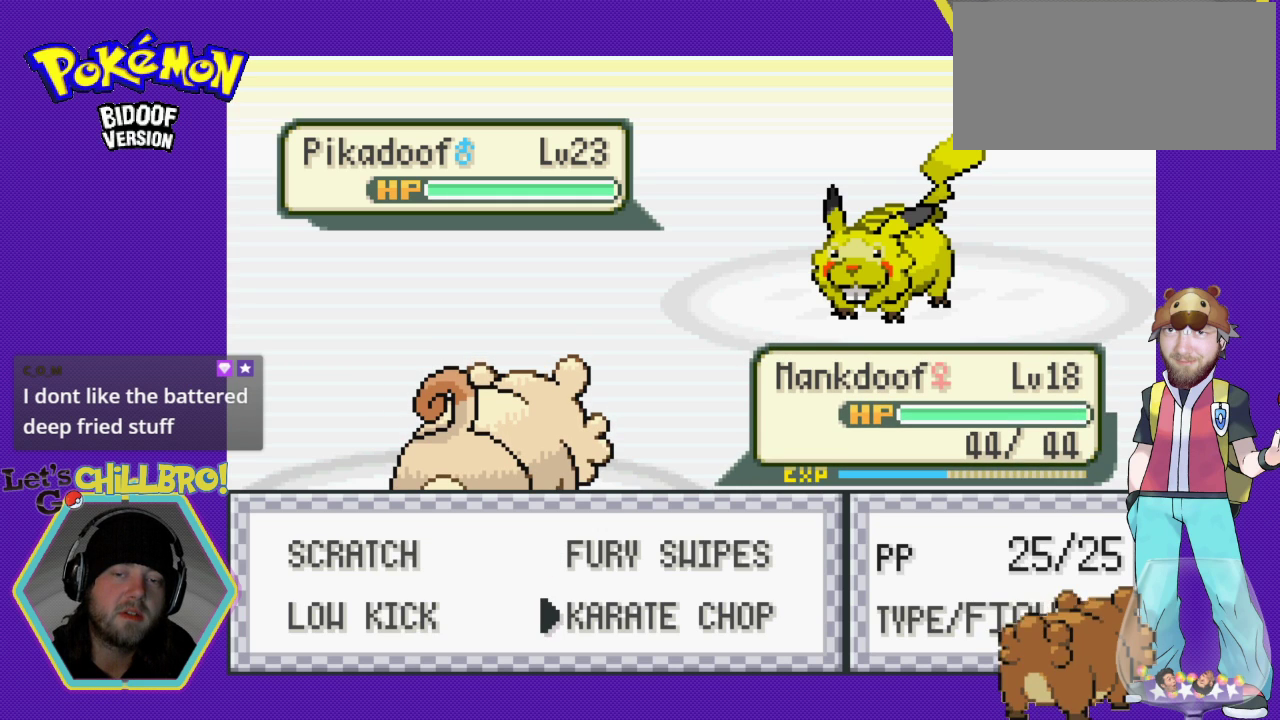
{"buttons": [], "events": []}
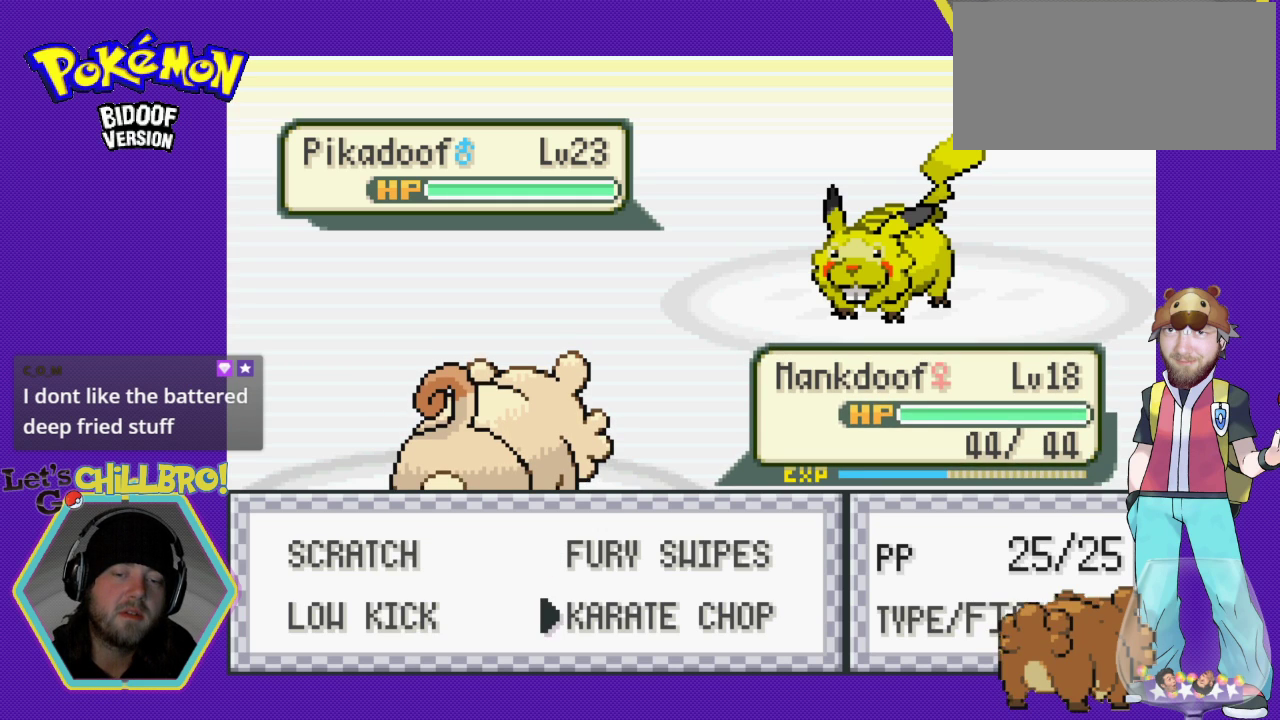
{"buttons": [], "events": []}
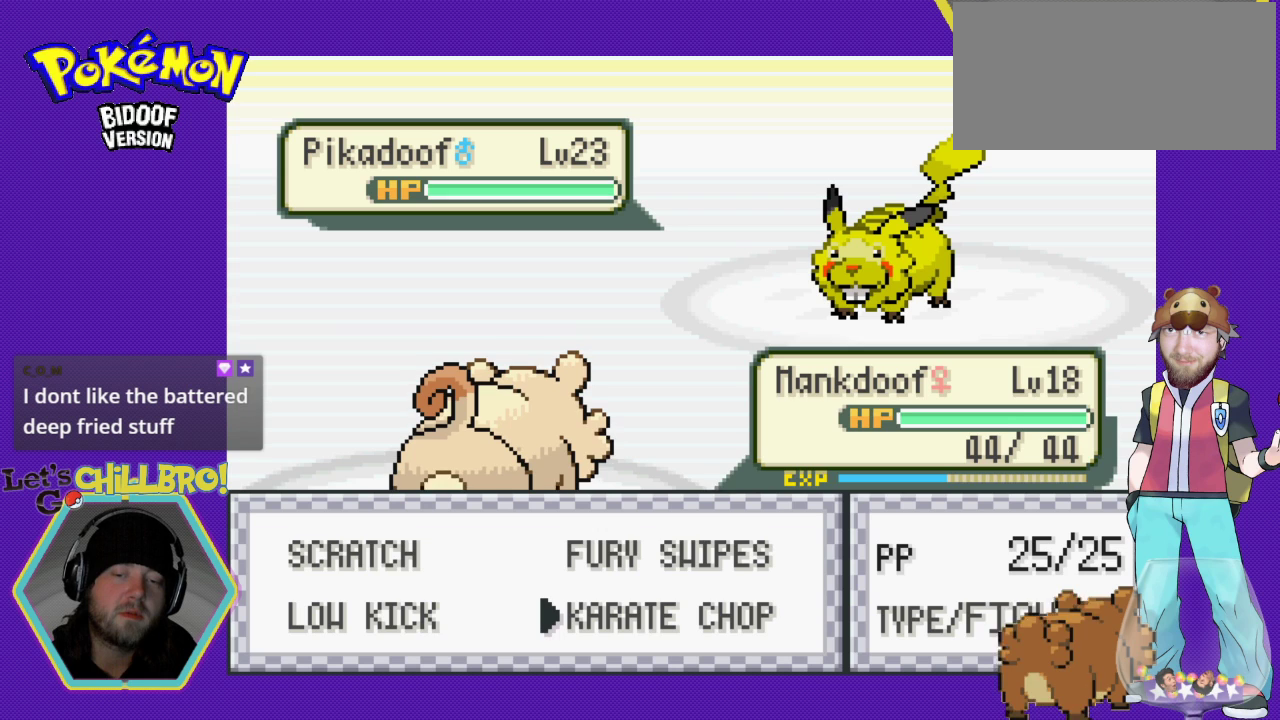
{"buttons": [], "events": []}
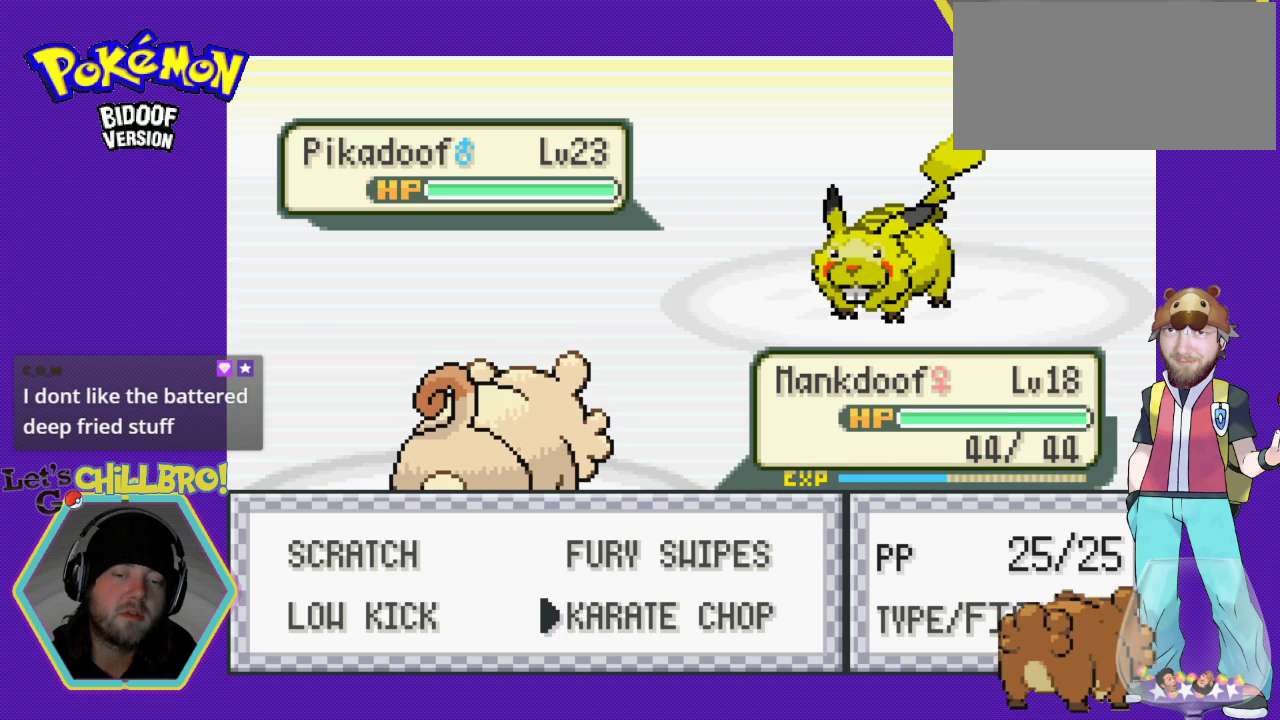
{"buttons": [], "events": []}
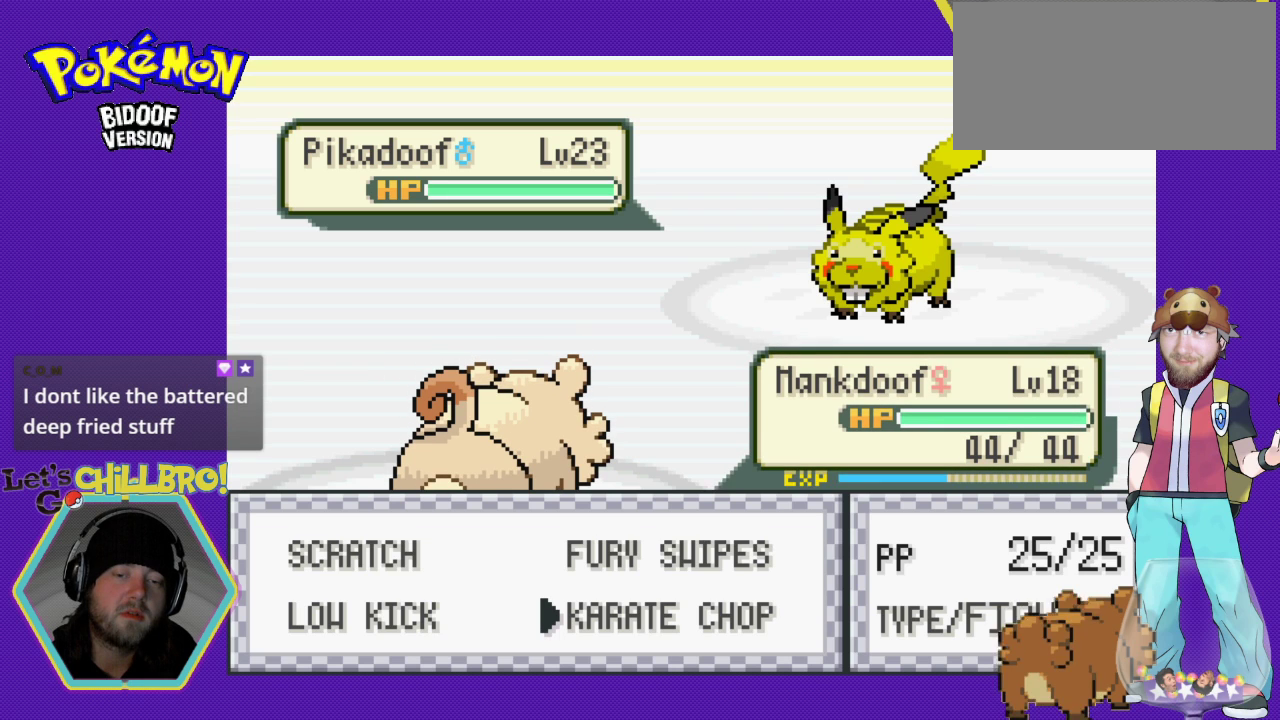
{"buttons": [], "events": []}
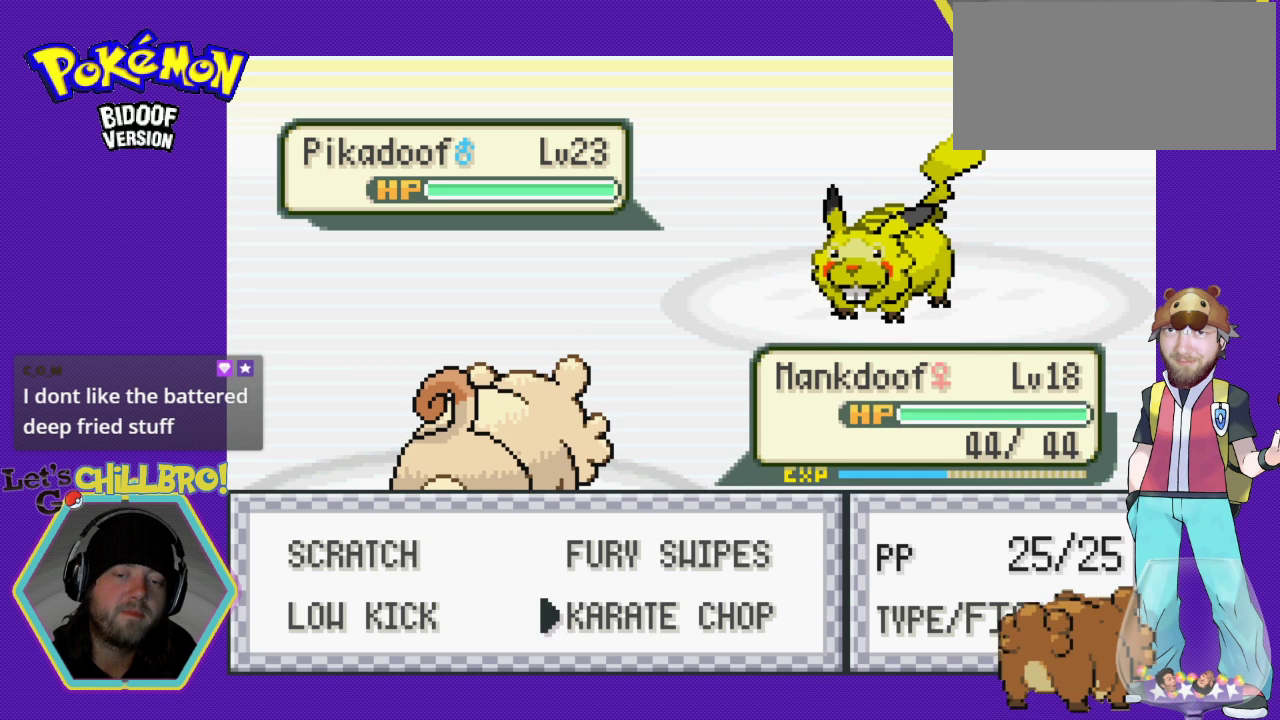
{"buttons": [], "events": []}
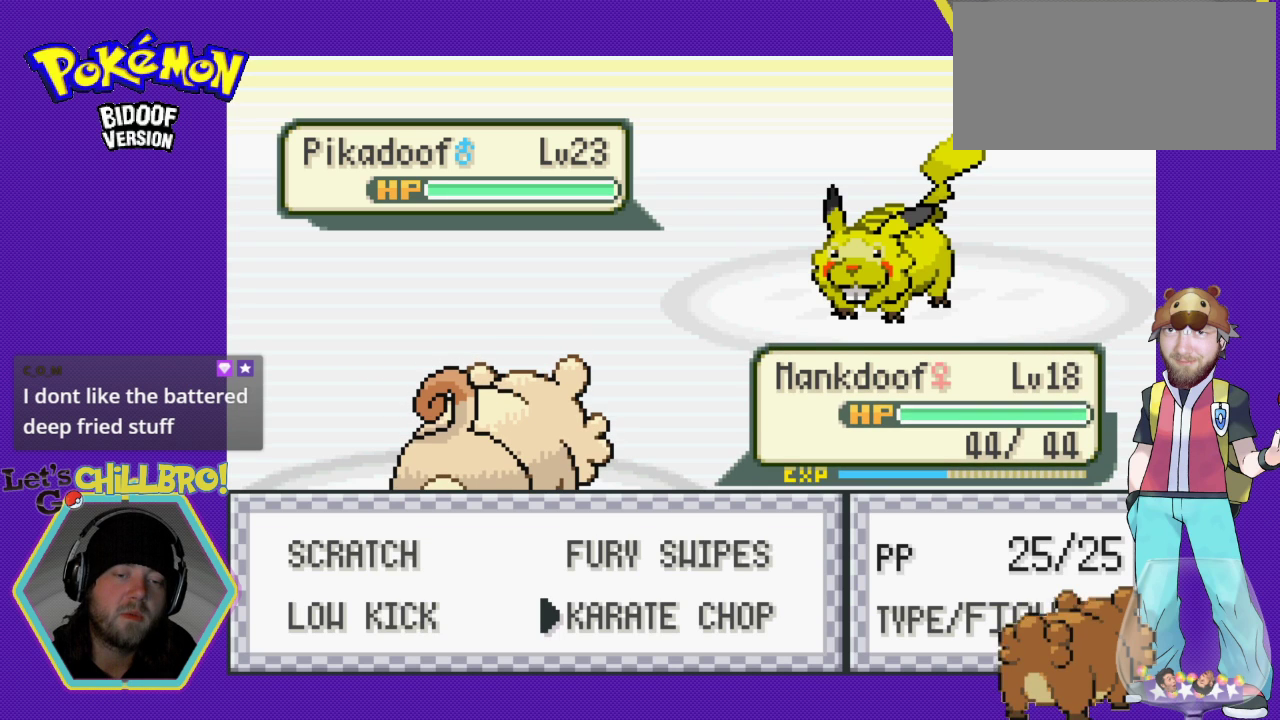
{"buttons": [], "events": []}
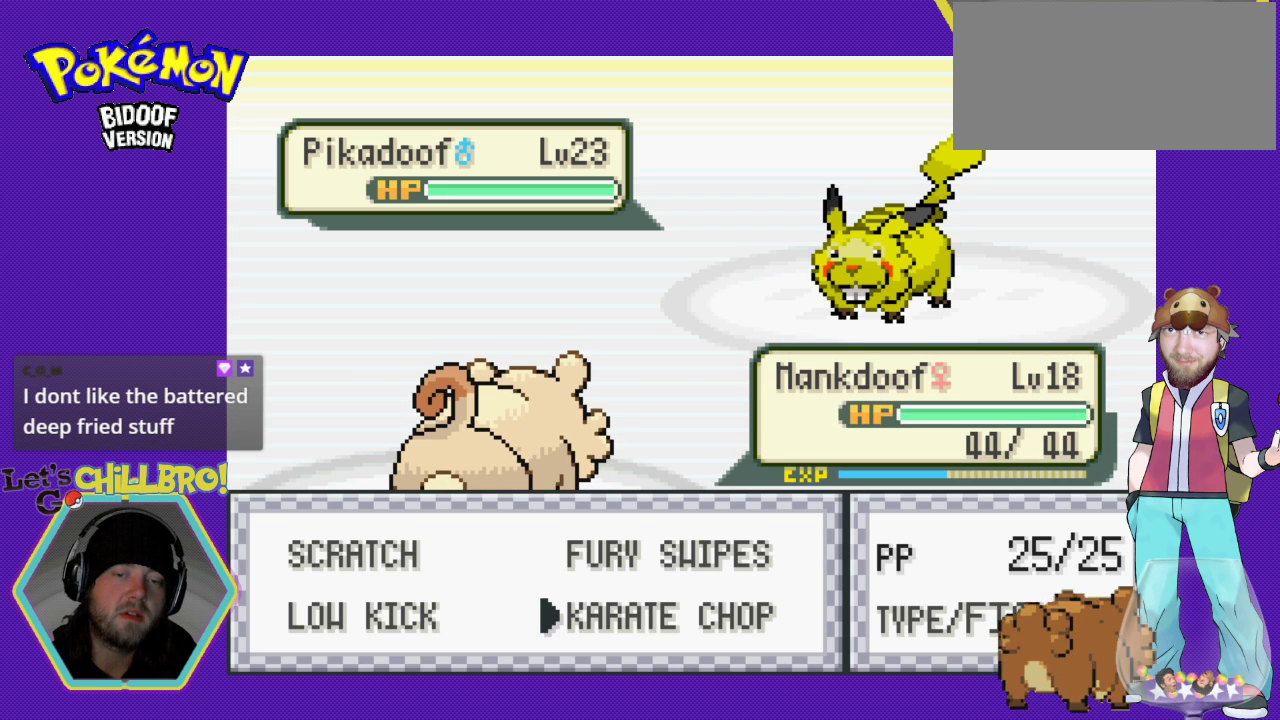
{"buttons": [], "events": []}
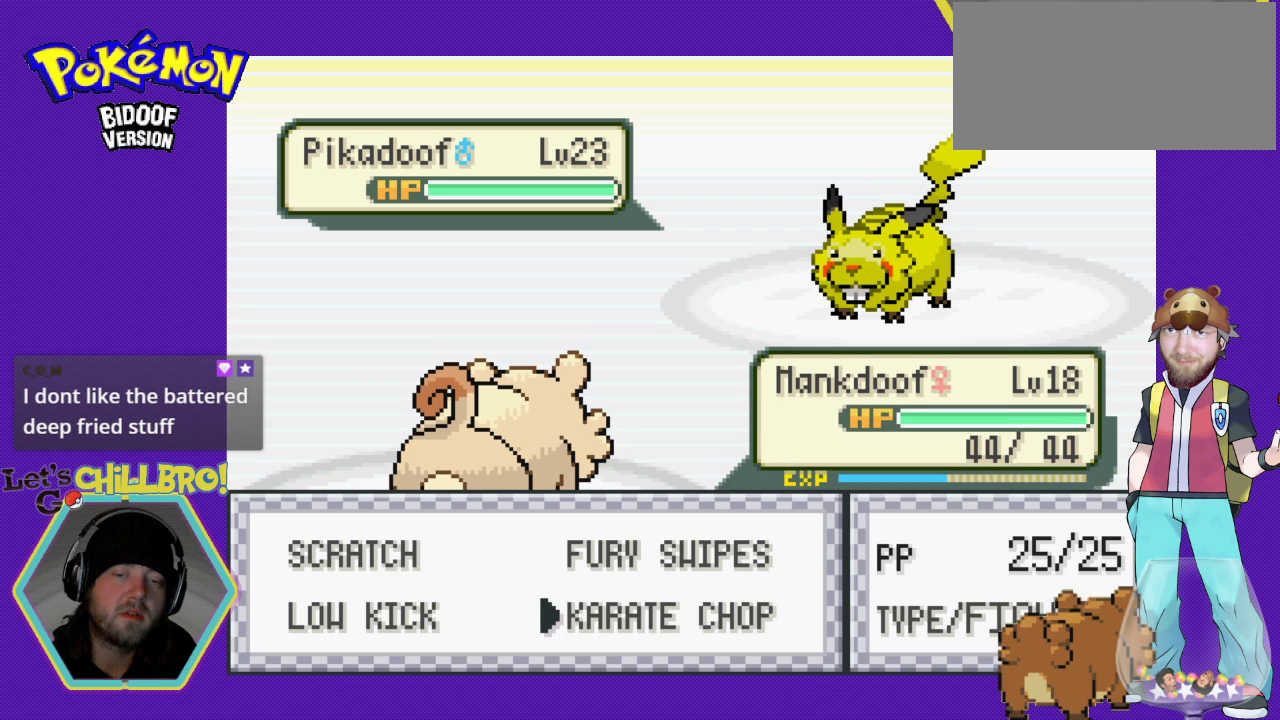
{"buttons": [], "events": []}
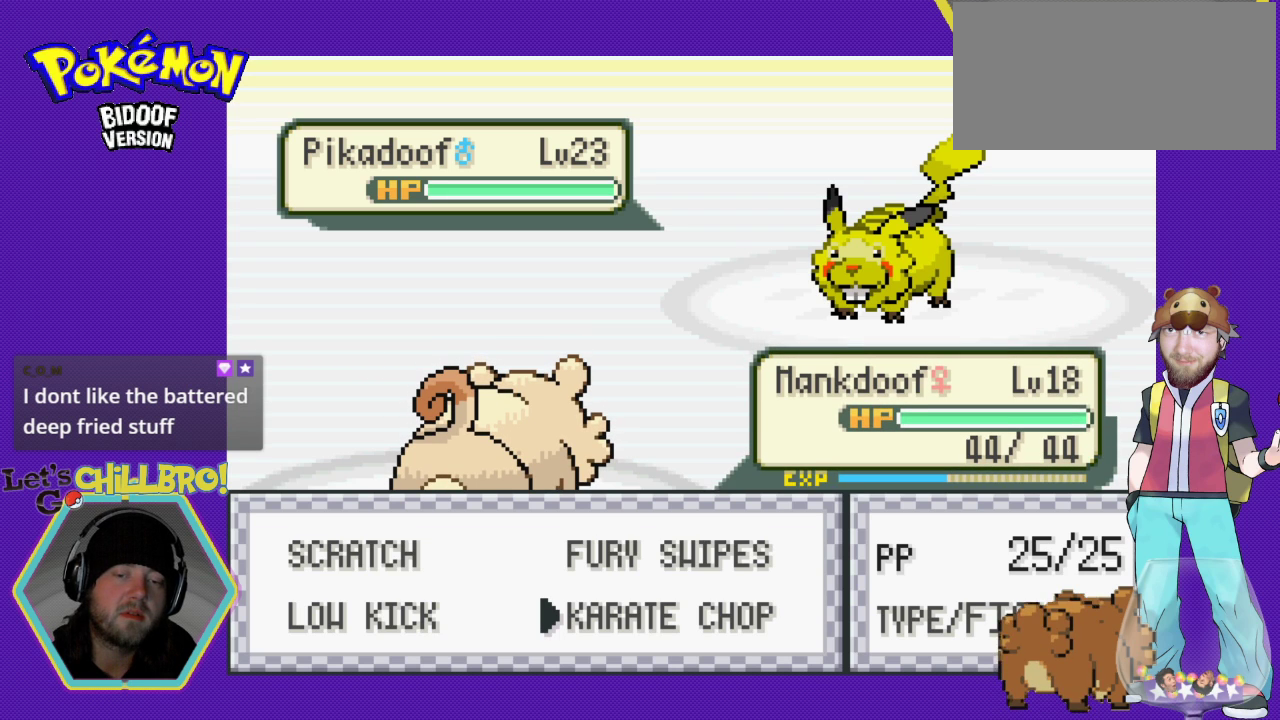
{"buttons": [], "events": []}
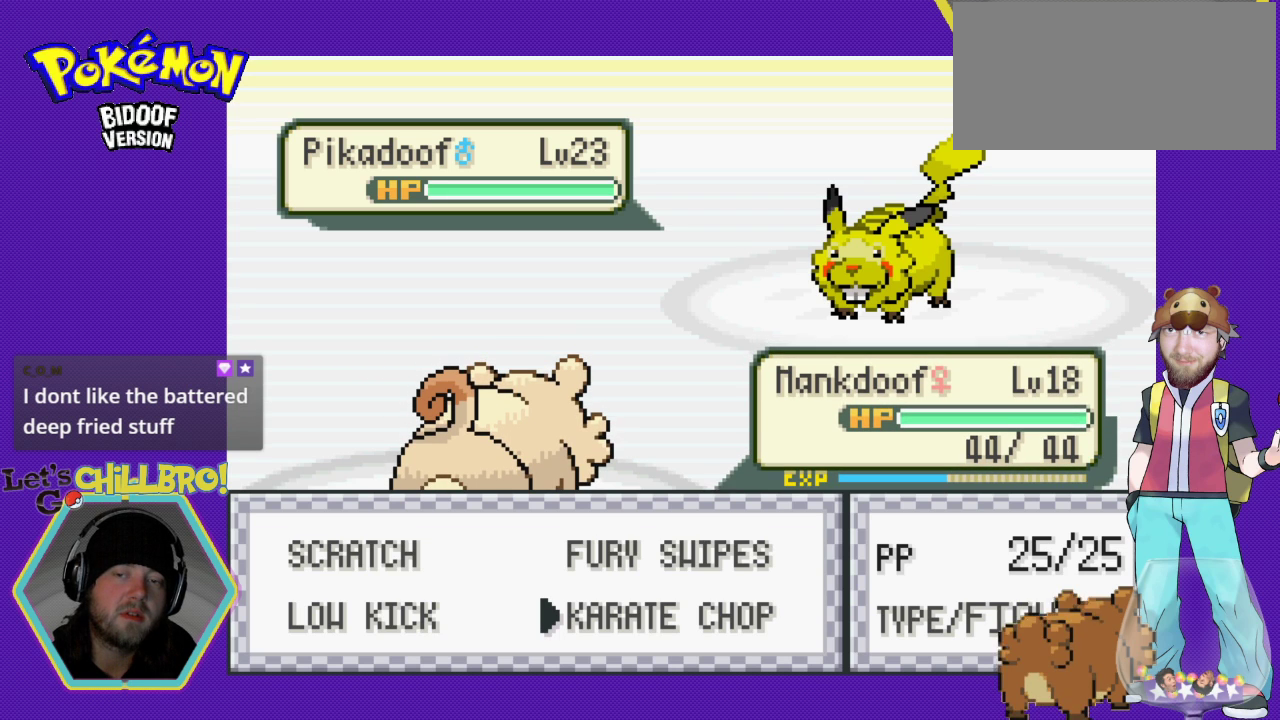
{"buttons": ["A"], "events": [[467, "A", "down"]]}
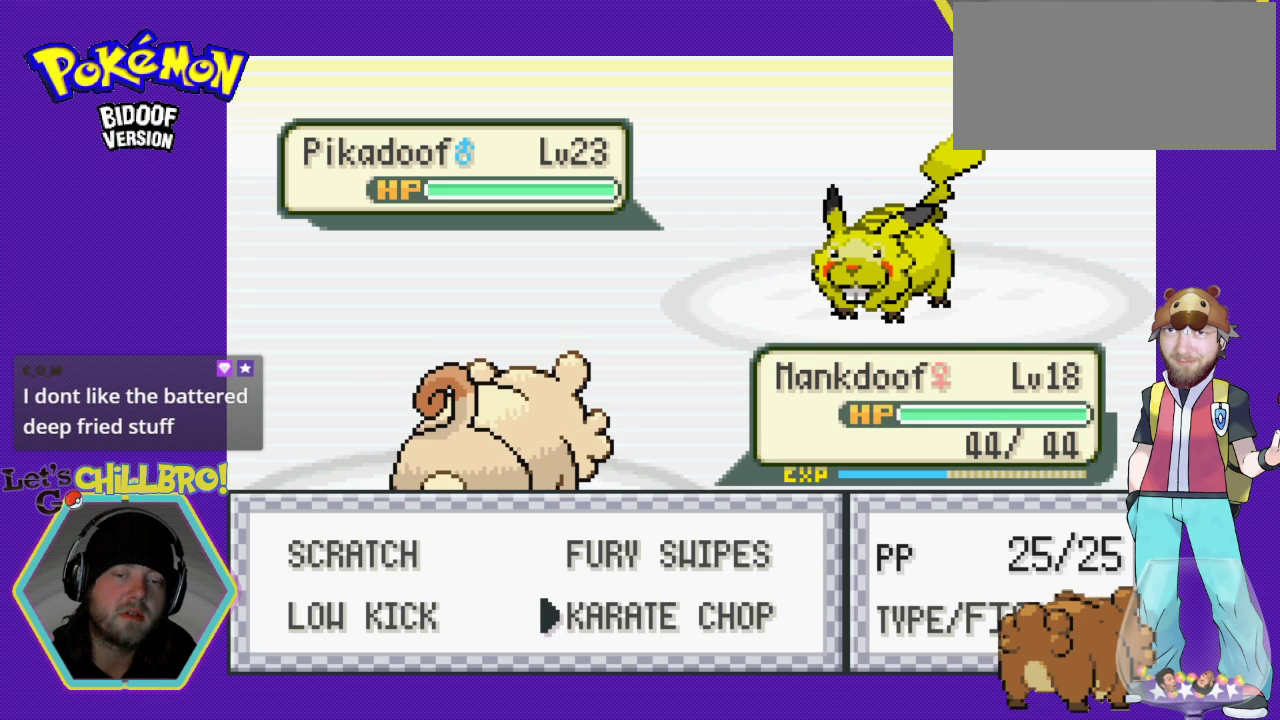
{"buttons": ["A"], "events": []}
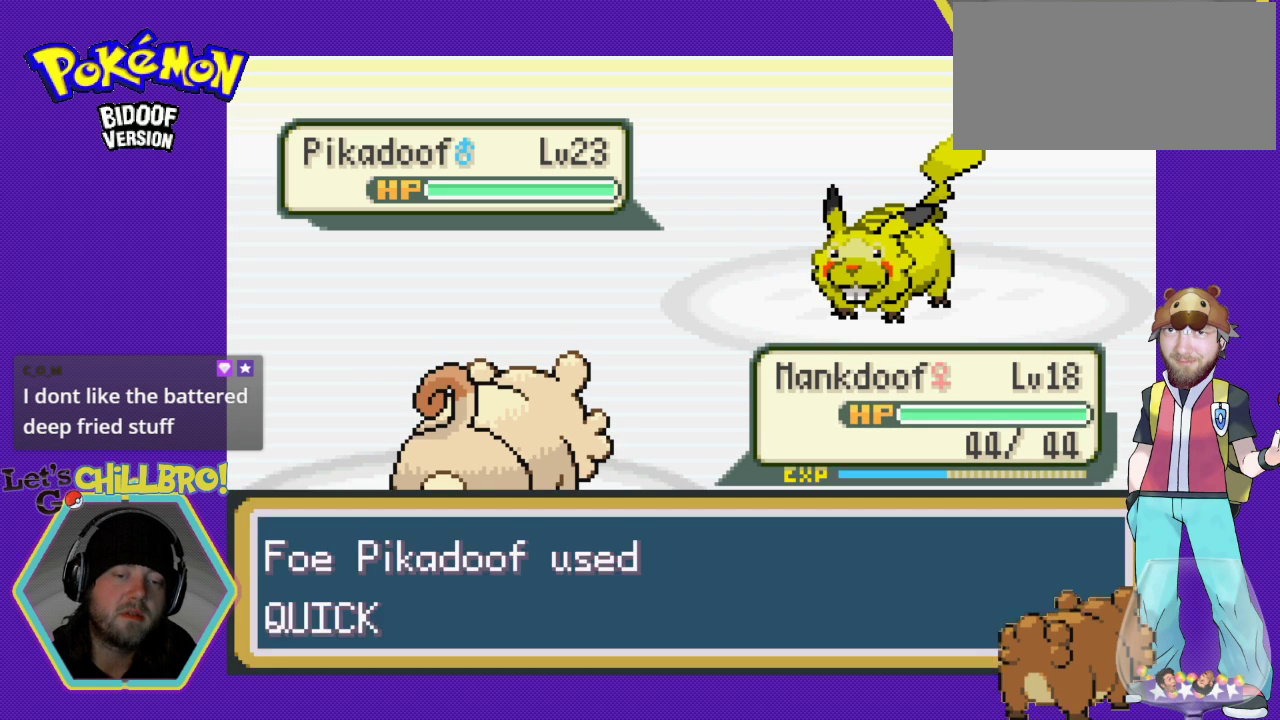
{"buttons": ["A"], "events": []}
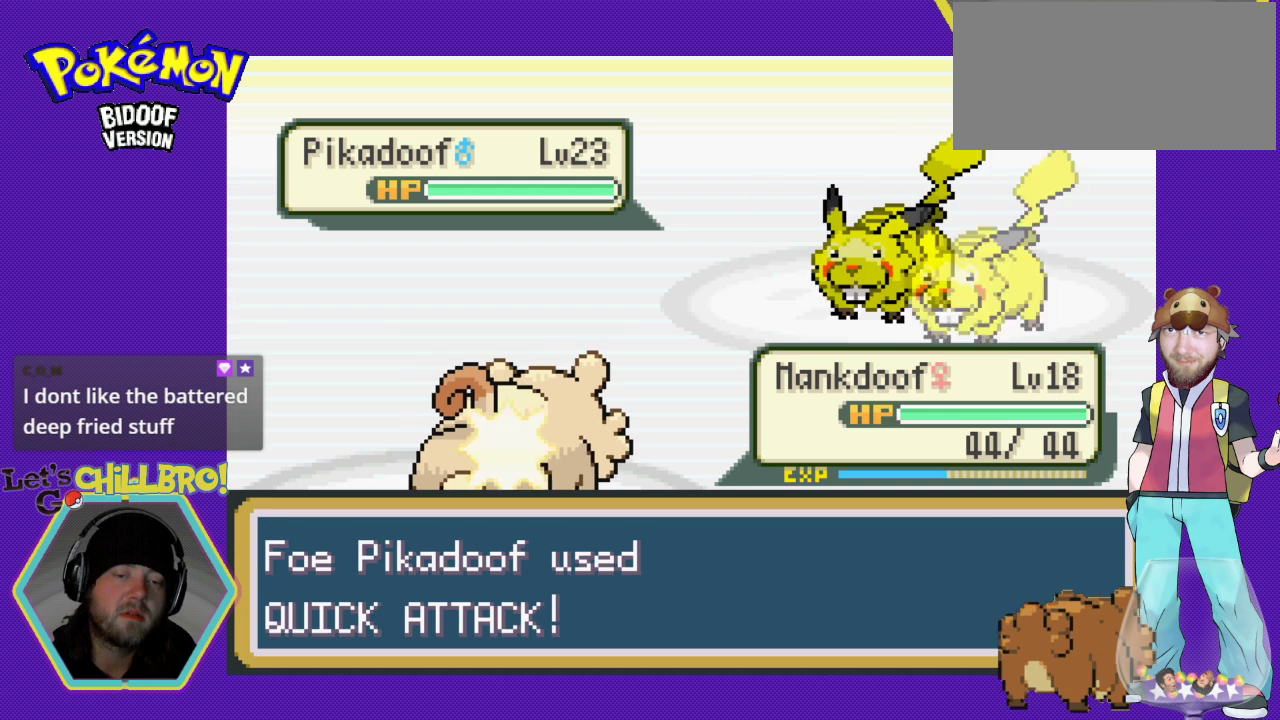
{"buttons": ["A"], "events": []}
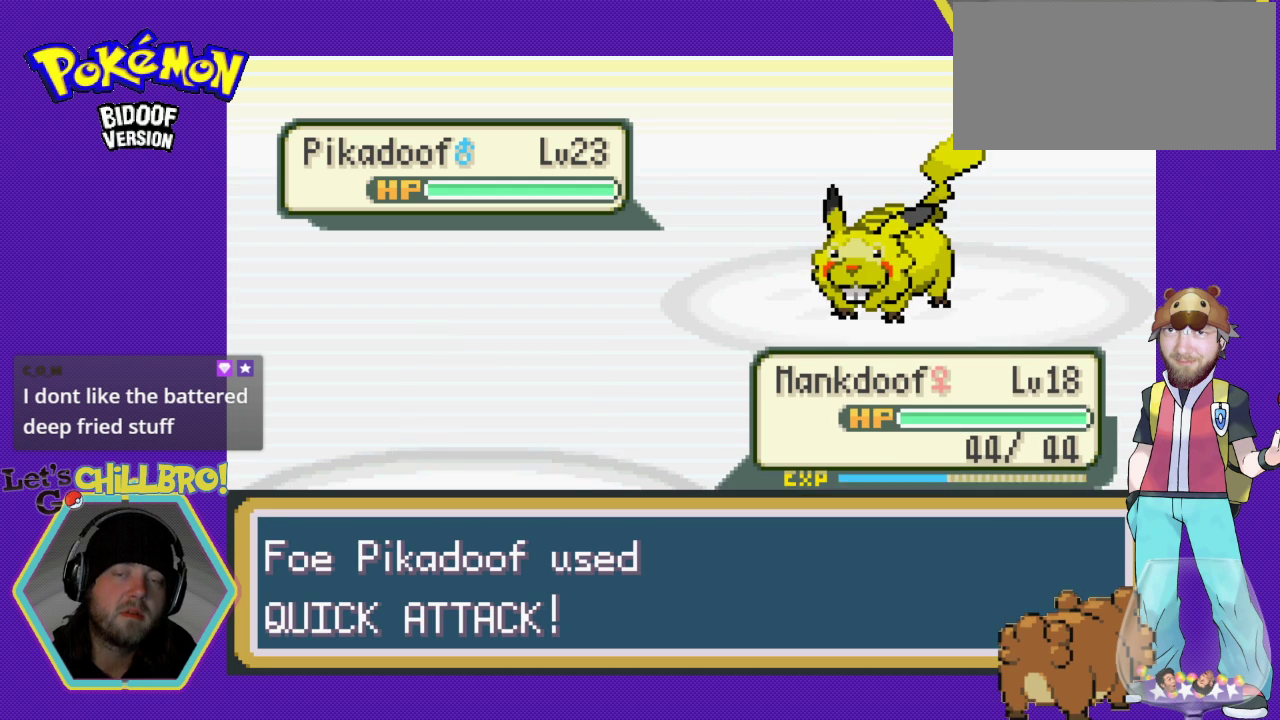
{"buttons": ["A"], "events": []}